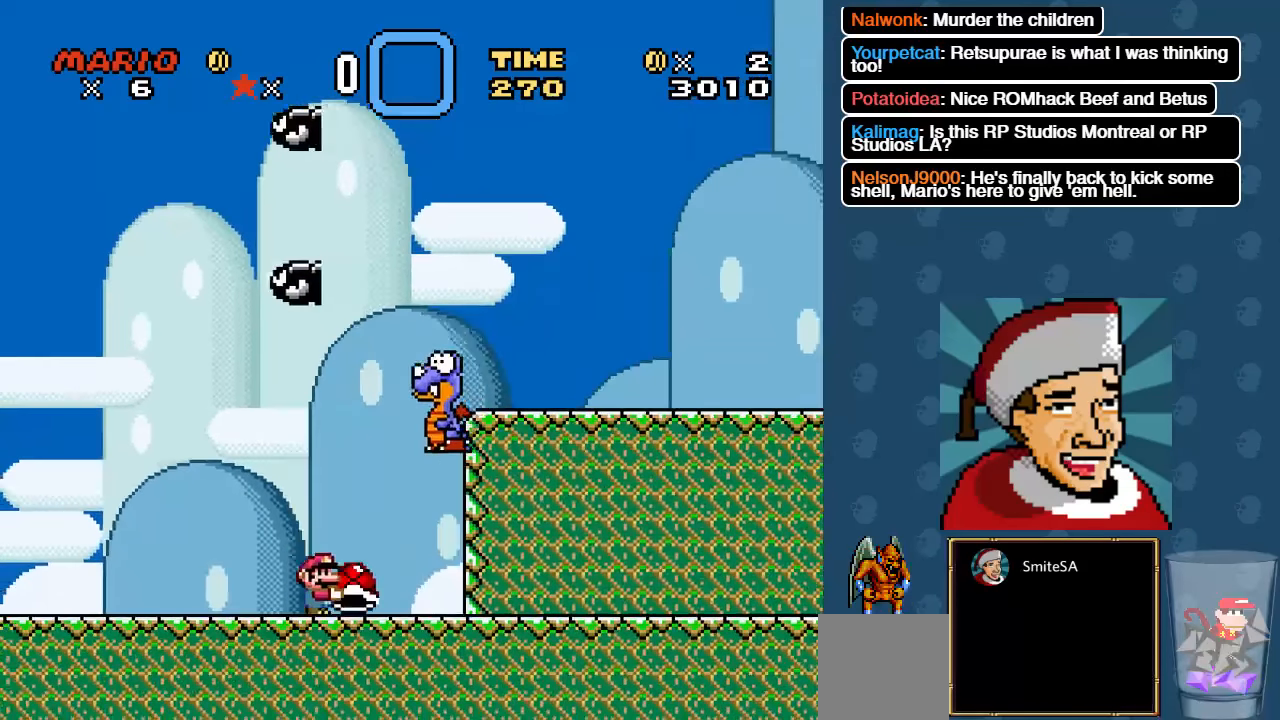
Gameplay with a controller (Xbox layout); each line is a JSON object with the inputs held at the frame after it (dt_ms = milliseconds from this image to that frame). "events" lists button and stick changes between this image and that frame as [ms after this image, input, new state], when the widget could be followed in between. Not read: SHARE.
{"dt_ms": 500, "buttons": ["A", "X", "DPAD_RIGHT"], "left_stick": "center", "right_stick": "center", "events": [[83, "A", "down"], [183, "DPAD_RIGHT", "down"]]}
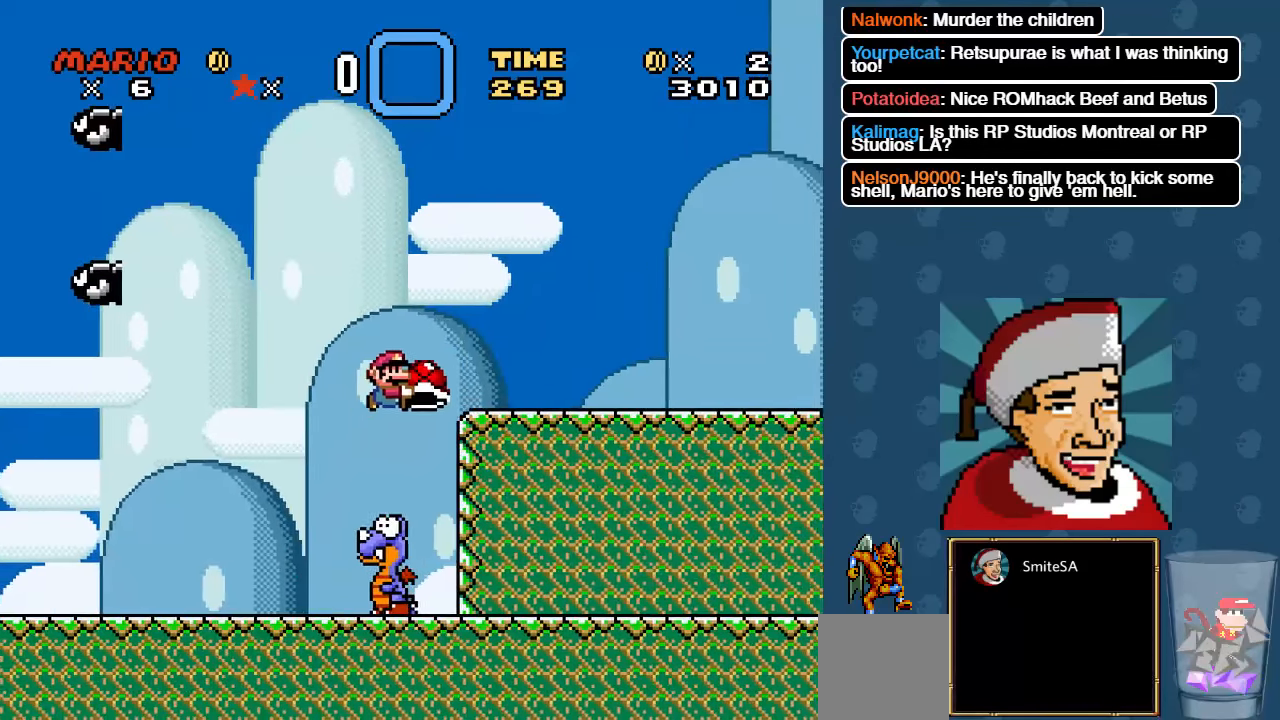
{"dt_ms": 500, "buttons": ["X", "DPAD_RIGHT"], "left_stick": "center", "right_stick": "center", "events": [[183, "A", "up"]]}
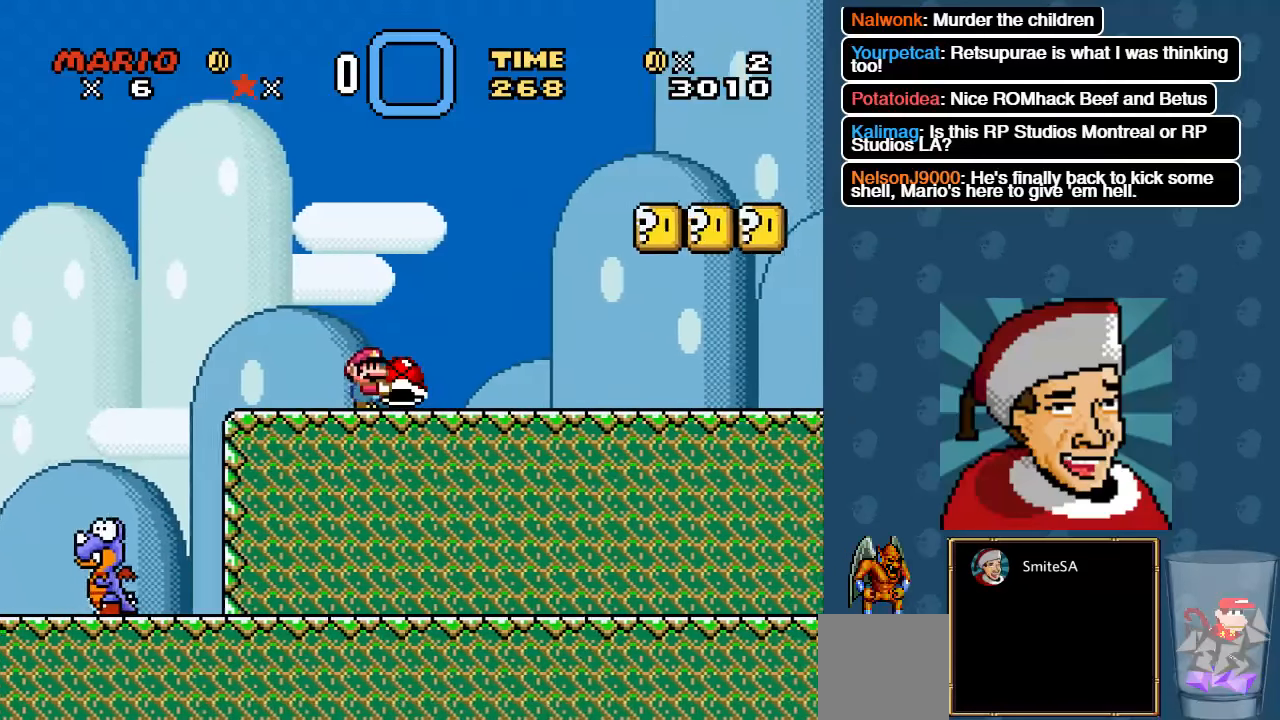
{"dt_ms": 500, "buttons": ["A", "X", "DPAD_RIGHT"], "left_stick": "center", "right_stick": "center", "events": [[467, "A", "down"]]}
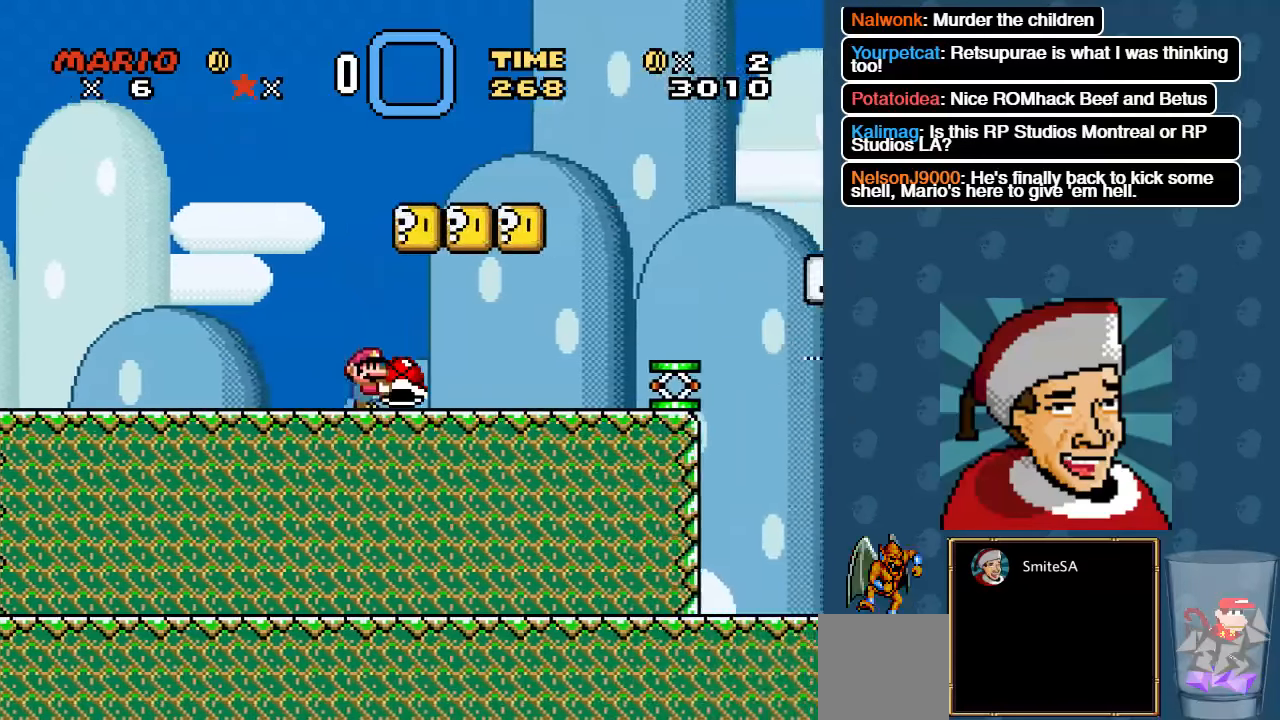
{"dt_ms": 1000, "buttons": ["A", "X", "DPAD_RIGHT"], "left_stick": "center", "right_stick": "center"}
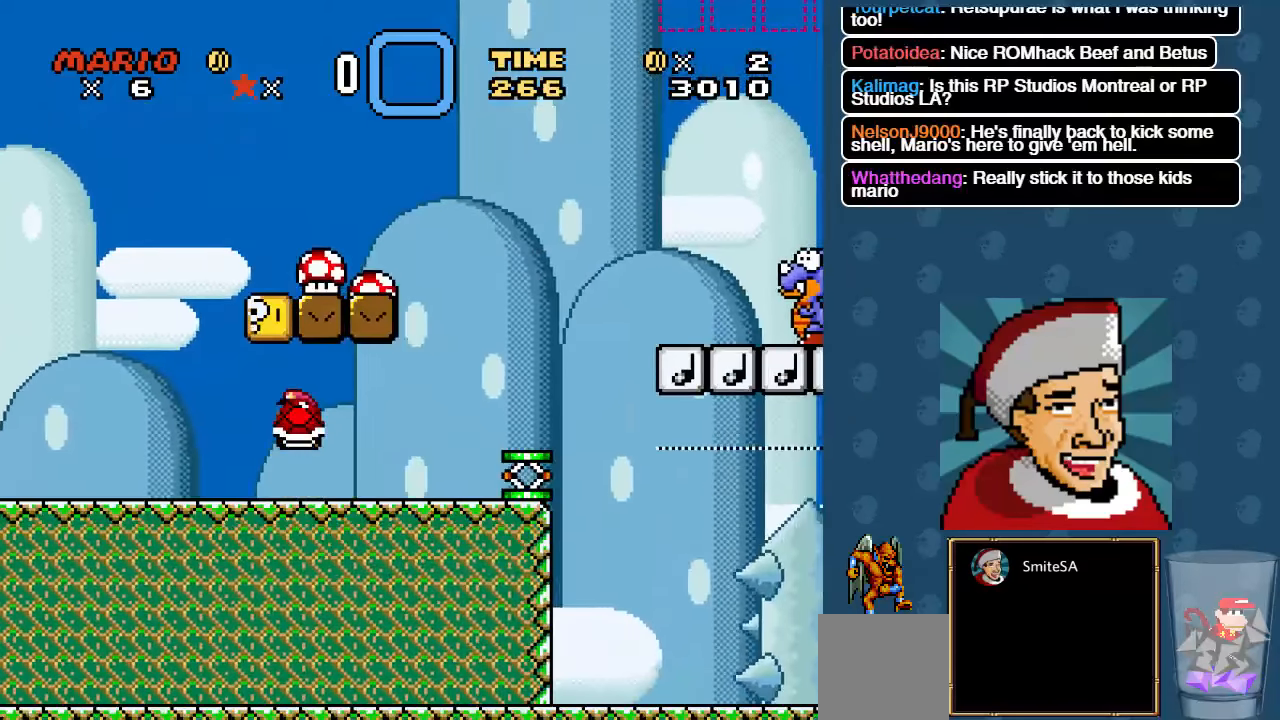
{"dt_ms": 500, "buttons": ["A", "X"], "left_stick": "center", "right_stick": "center", "events": [[100, "A", "up"], [467, "A", "down"], [500, "DPAD_RIGHT", "up"]]}
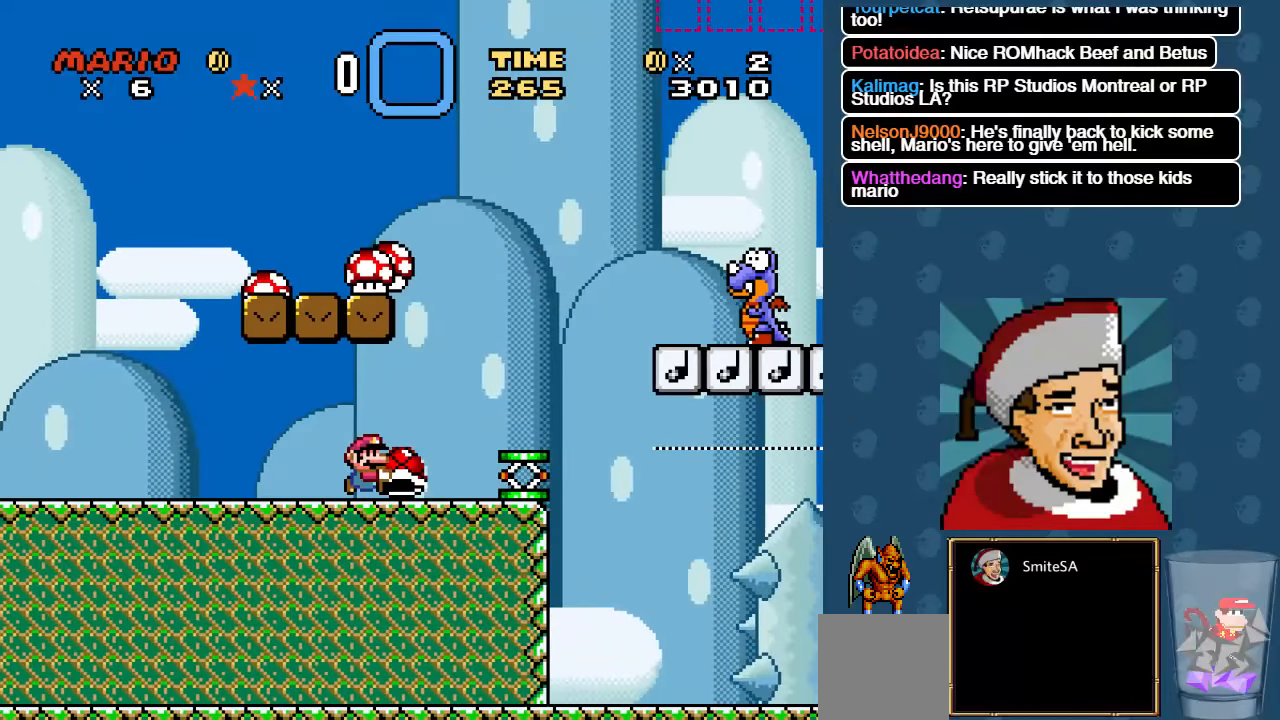
{"dt_ms": 500, "buttons": ["A", "X", "DPAD_LEFT"], "left_stick": "center", "right_stick": "center", "events": [[33, "DPAD_LEFT", "down"]]}
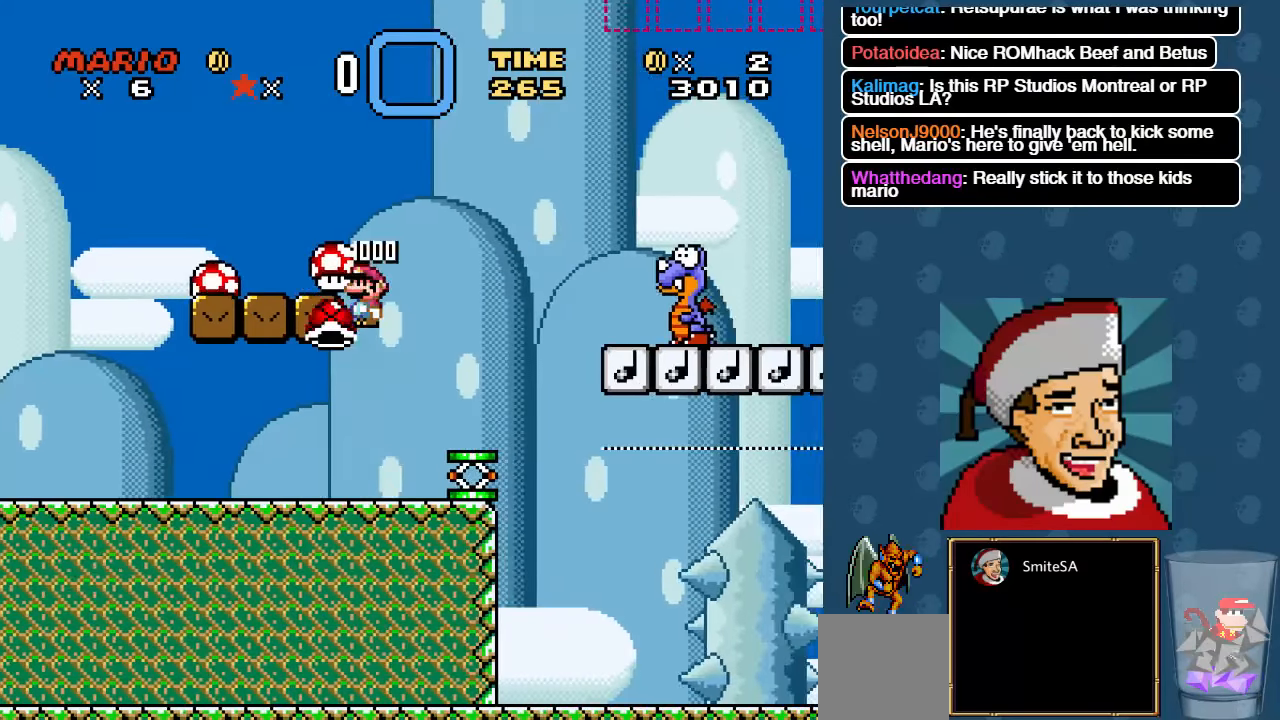
{"dt_ms": 500, "buttons": ["A", "X", "DPAD_LEFT"], "left_stick": "center", "right_stick": "center", "events": []}
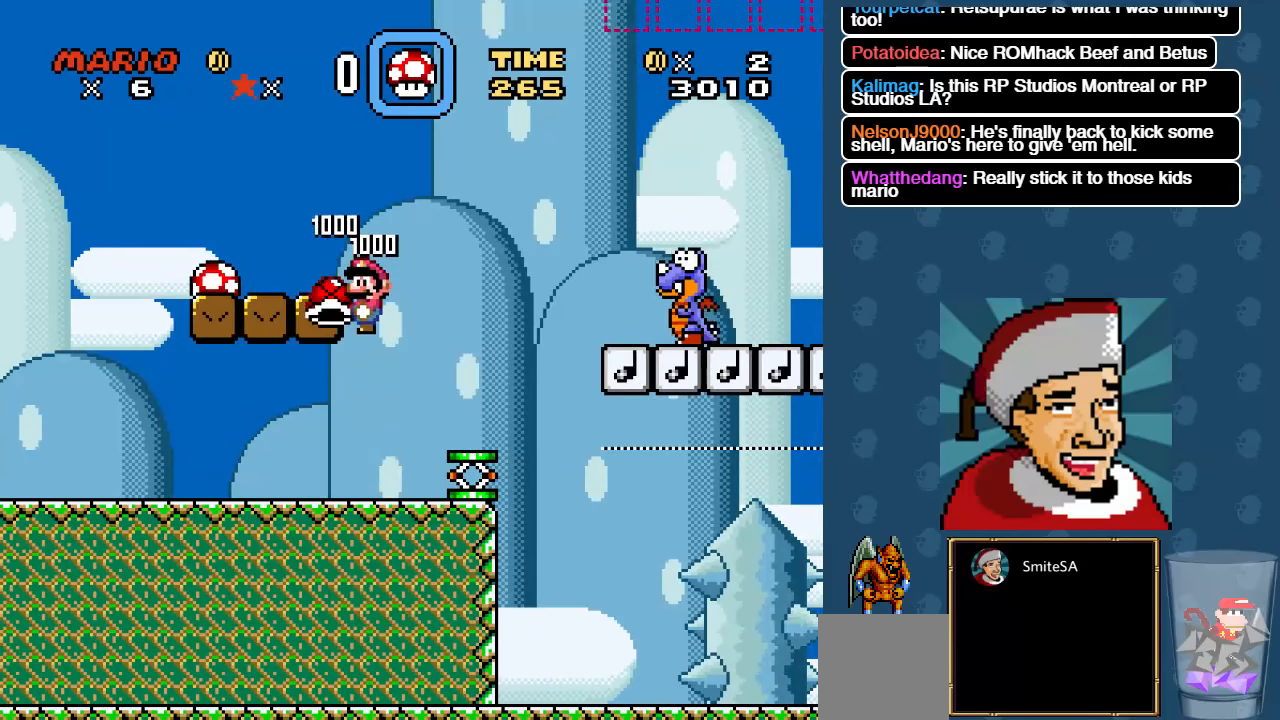
{"dt_ms": 500, "buttons": ["X", "DPAD_RIGHT"], "left_stick": "center", "right_stick": "center", "events": [[284, "A", "up"], [317, "DPAD_LEFT", "up"], [350, "DPAD_RIGHT", "down"]]}
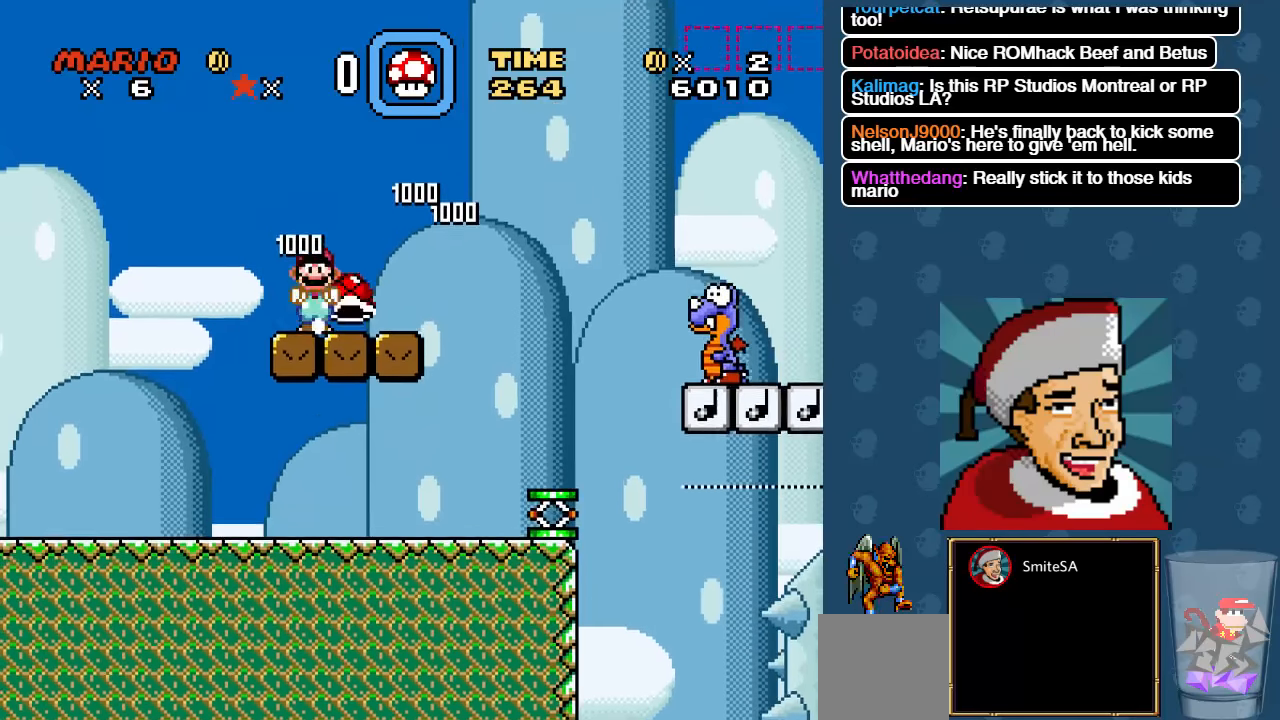
{"dt_ms": 500, "buttons": ["A", "X", "DPAD_RIGHT"], "left_stick": "center", "right_stick": "center", "events": [[50, "A", "down"]]}
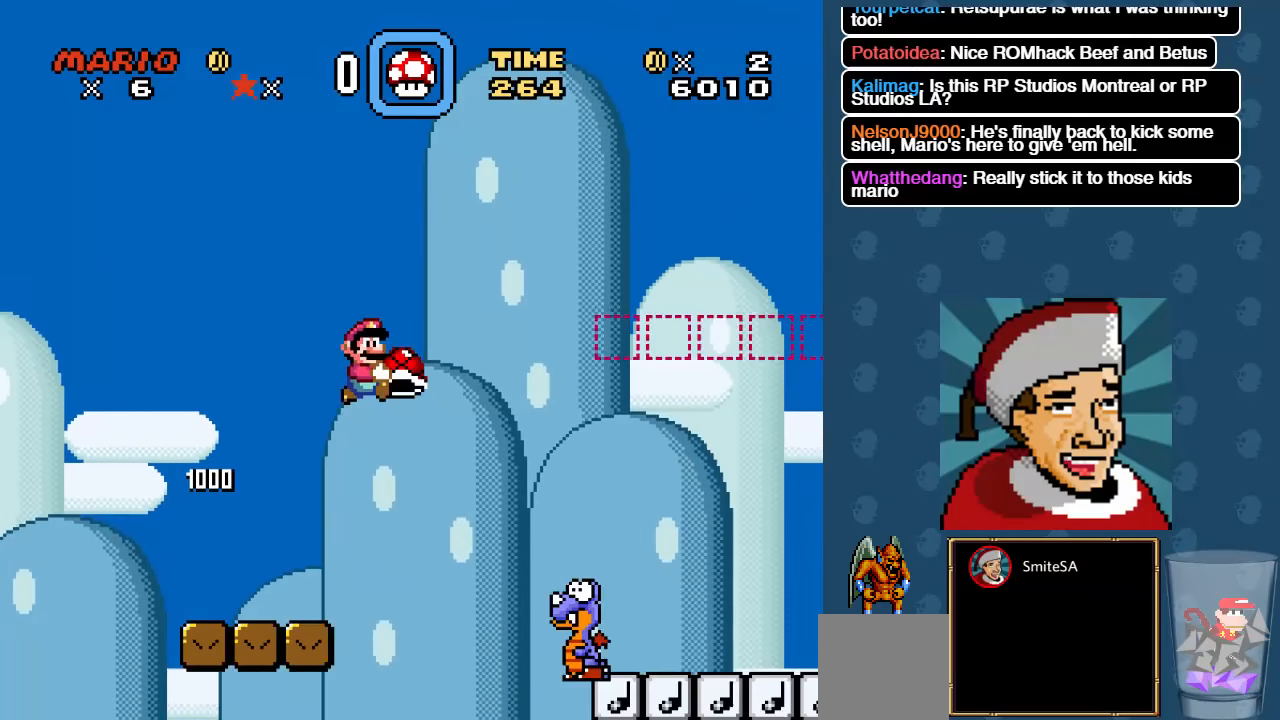
{"dt_ms": 500, "buttons": ["X", "DPAD_RIGHT"], "left_stick": "center", "right_stick": "center", "events": [[467, "A", "up"]]}
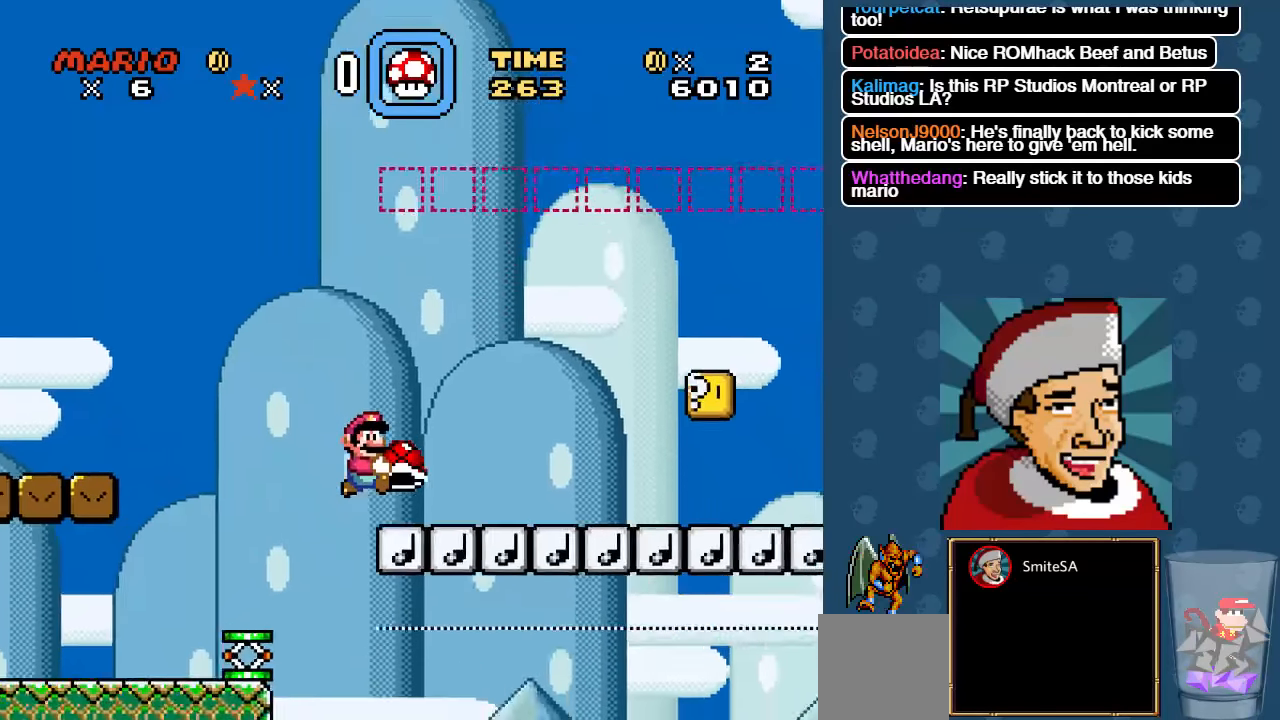
{"dt_ms": 500, "buttons": ["X", "DPAD_RIGHT"], "left_stick": "center", "right_stick": "center", "events": []}
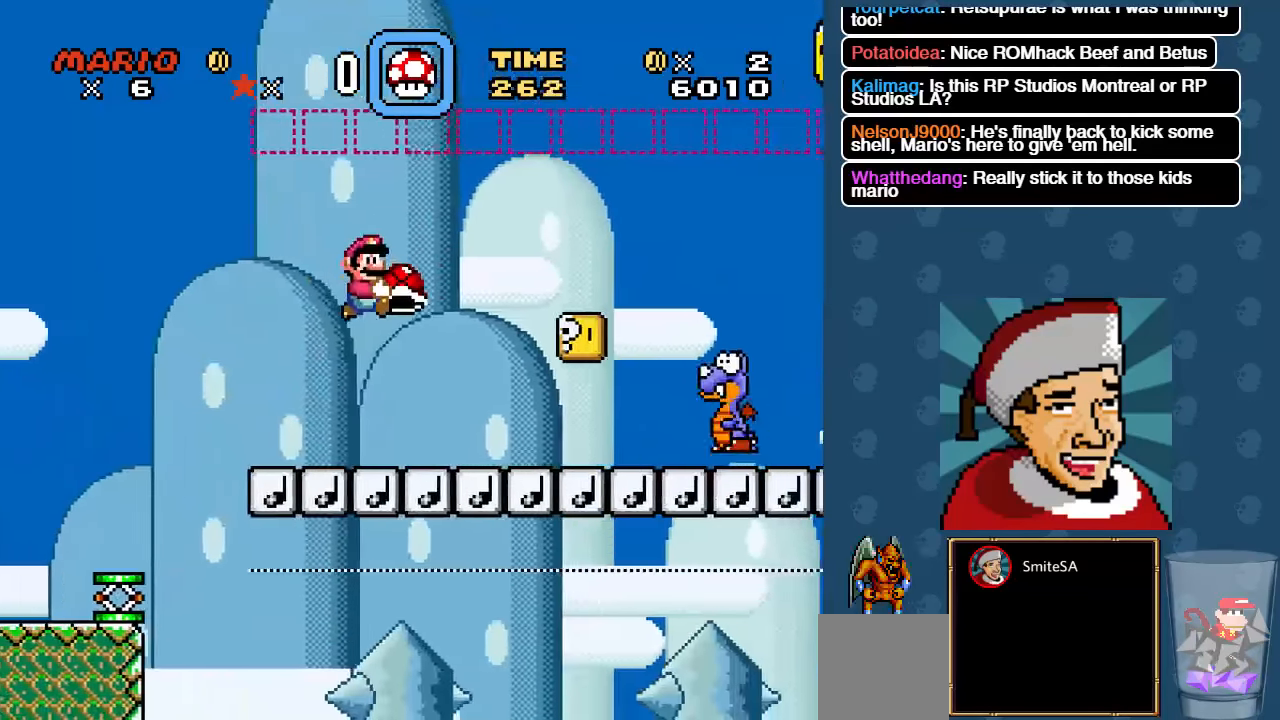
{"dt_ms": 500, "buttons": ["X", "DPAD_LEFT"], "left_stick": "center", "right_stick": "center", "events": [[400, "DPAD_RIGHT", "up"], [417, "DPAD_LEFT", "down"], [417, "DPAD_UP", "down"], [467, "DPAD_UP", "up"]]}
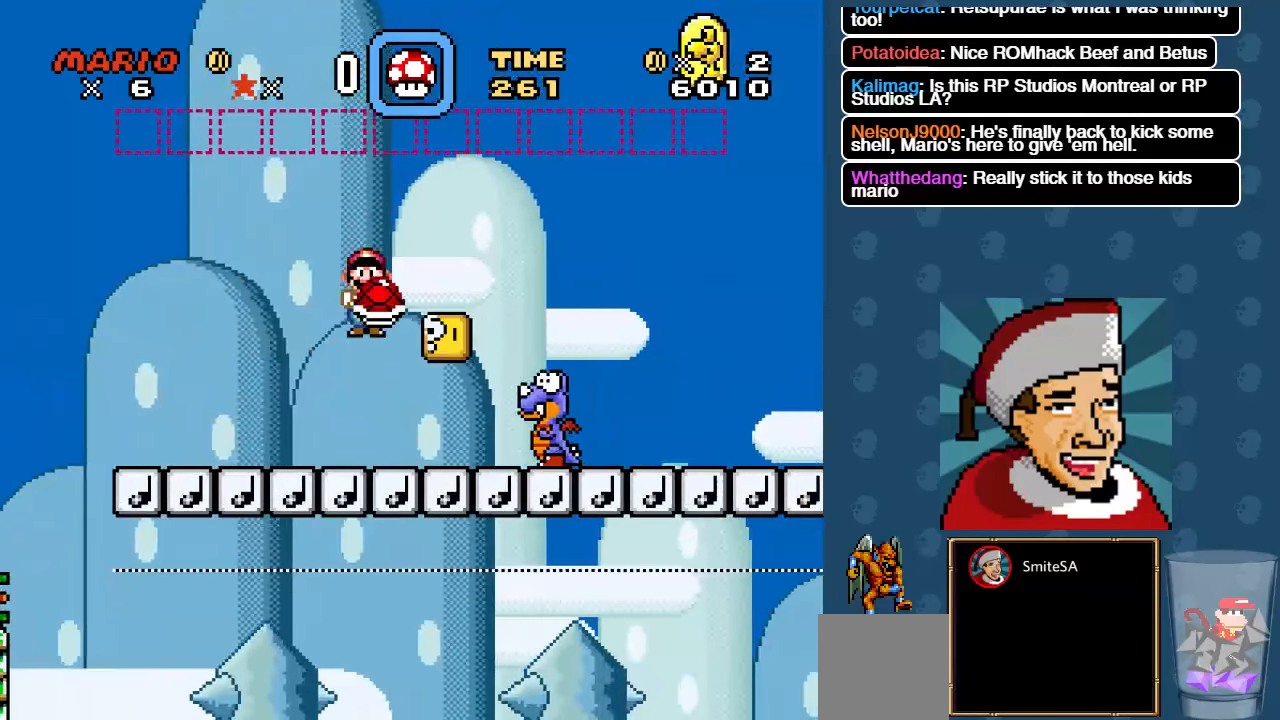
{"dt_ms": 500, "buttons": ["A", "X", "DPAD_RIGHT"], "left_stick": "center", "right_stick": "center", "events": [[84, "DPAD_LEFT", "up"], [117, "DPAD_LEFT", "down"], [250, "DPAD_LEFT", "up"], [450, "A", "down"], [450, "DPAD_RIGHT", "down"]]}
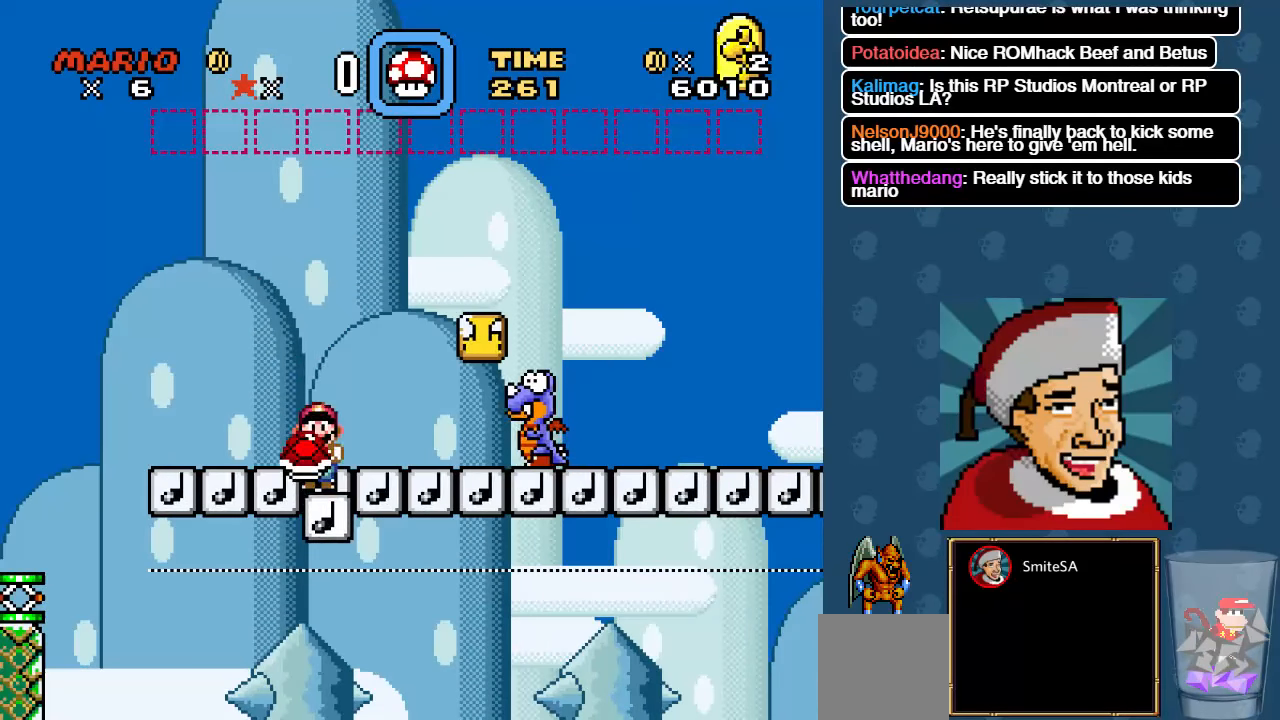
{"dt_ms": 500, "buttons": ["A", "X", "DPAD_LEFT"], "left_stick": "center", "right_stick": "center", "events": [[84, "DPAD_RIGHT", "up"], [84, "X", "up"], [117, "A", "up"], [184, "X", "down"], [284, "DPAD_LEFT", "down"], [450, "A", "down"]]}
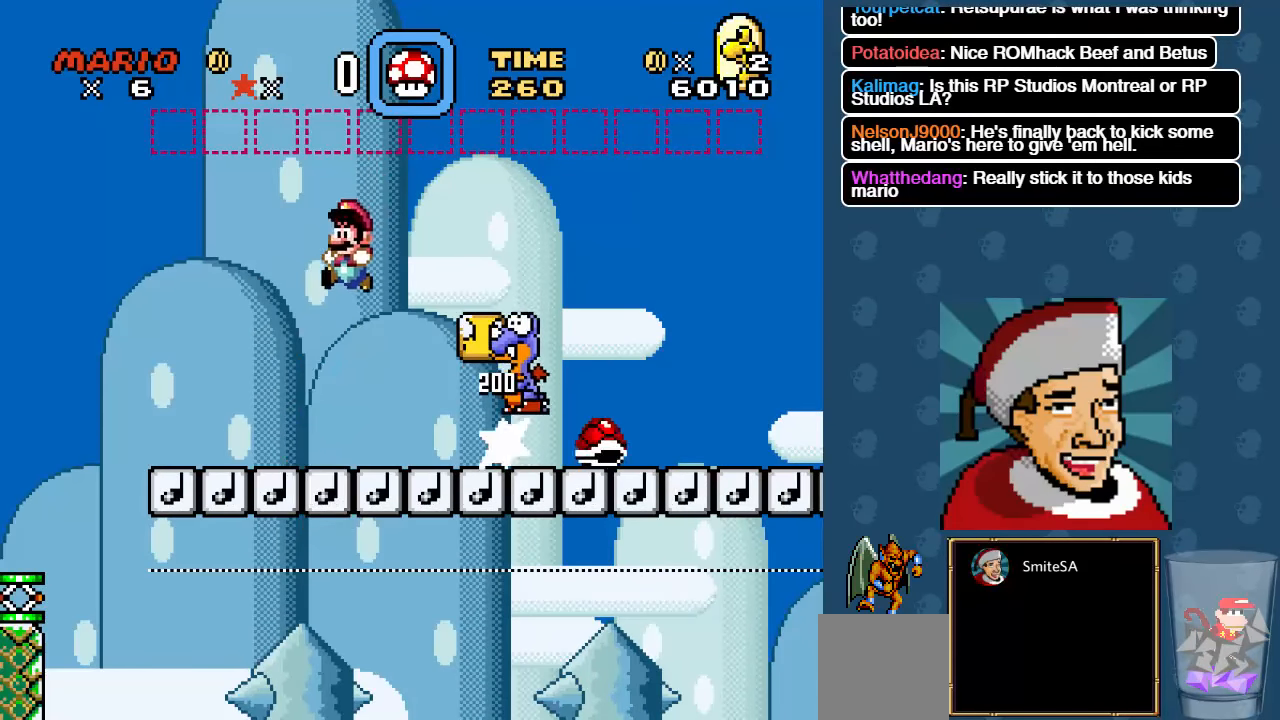
{"dt_ms": 500, "buttons": ["X"], "left_stick": "center", "right_stick": "center", "events": [[17, "DPAD_LEFT", "up"], [17, "DPAD_RIGHT", "down"], [284, "A", "up"], [317, "DPAD_RIGHT", "up"]]}
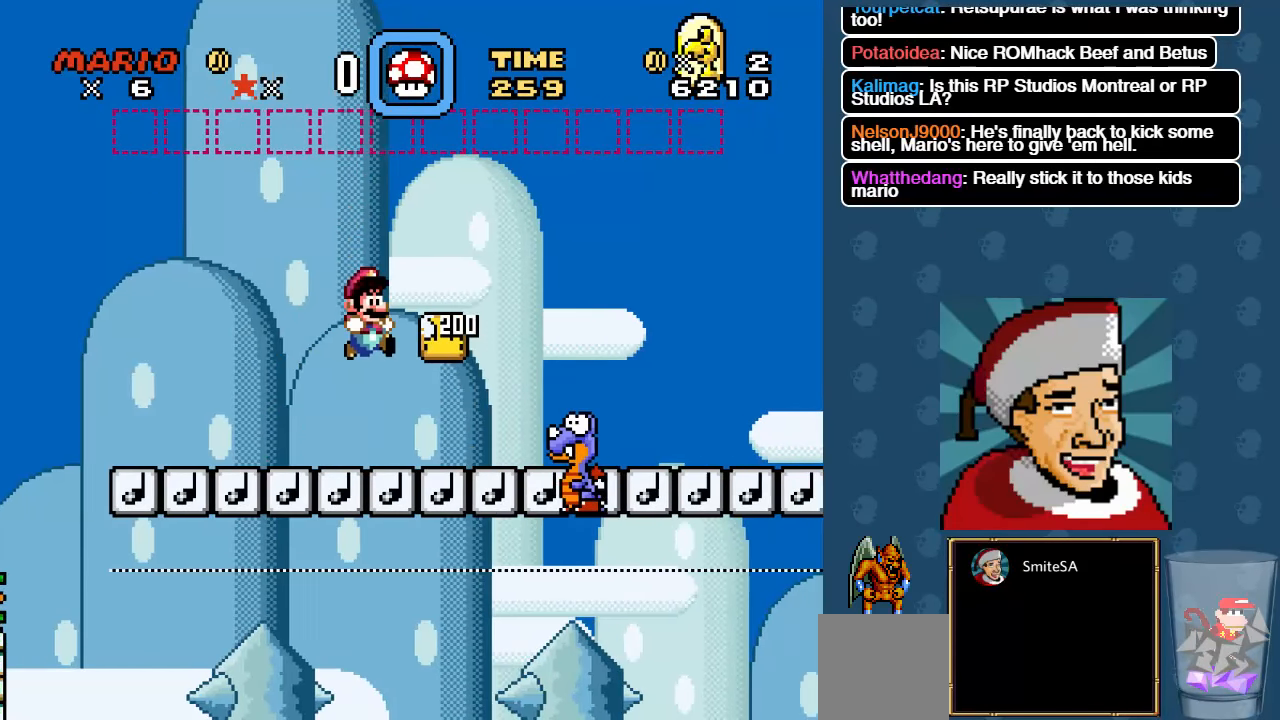
{"dt_ms": 500, "buttons": ["X"], "left_stick": "center", "right_stick": "center", "events": [[117, "DPAD_RIGHT", "down"], [234, "DPAD_RIGHT", "up"], [300, "DPAD_LEFT", "down"], [500, "DPAD_LEFT", "up"]]}
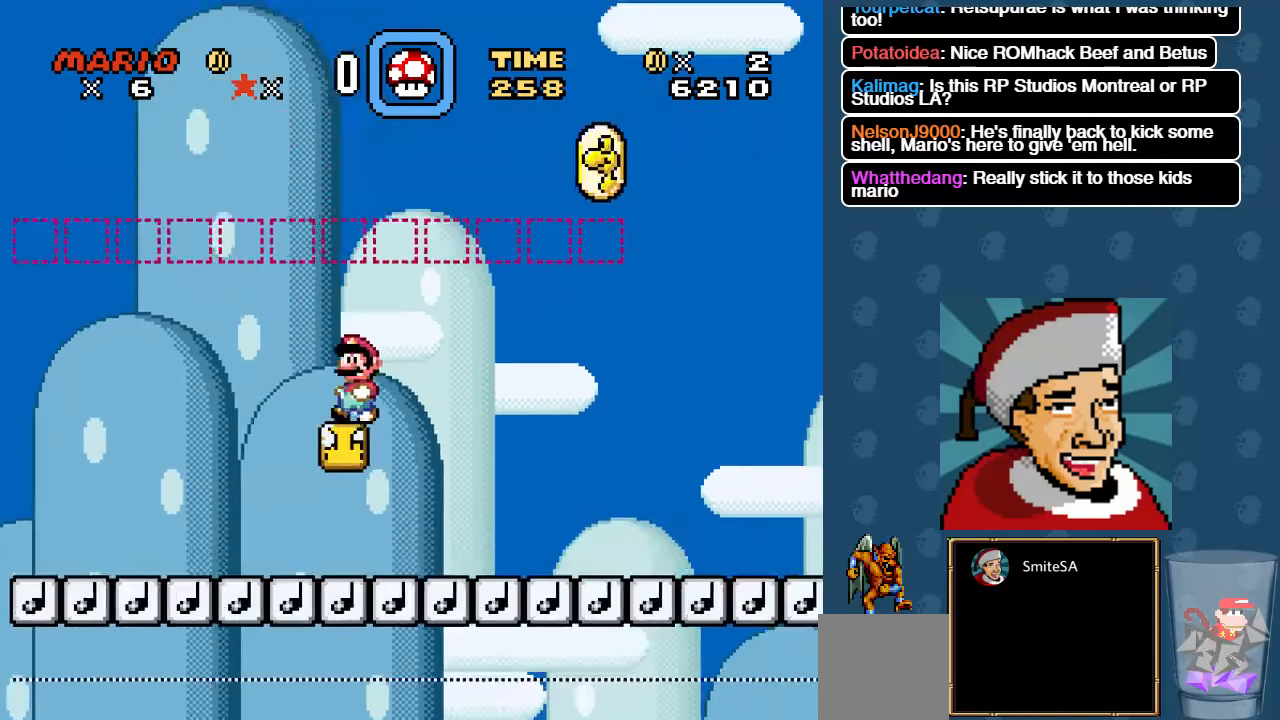
{"dt_ms": 500, "buttons": ["X", "DPAD_LEFT"], "left_stick": "center", "right_stick": "center", "events": [[100, "DPAD_RIGHT", "down"], [433, "DPAD_RIGHT", "up"], [433, "DPAD_UP", "down"], [466, "DPAD_LEFT", "down"], [466, "DPAD_UP", "up"]]}
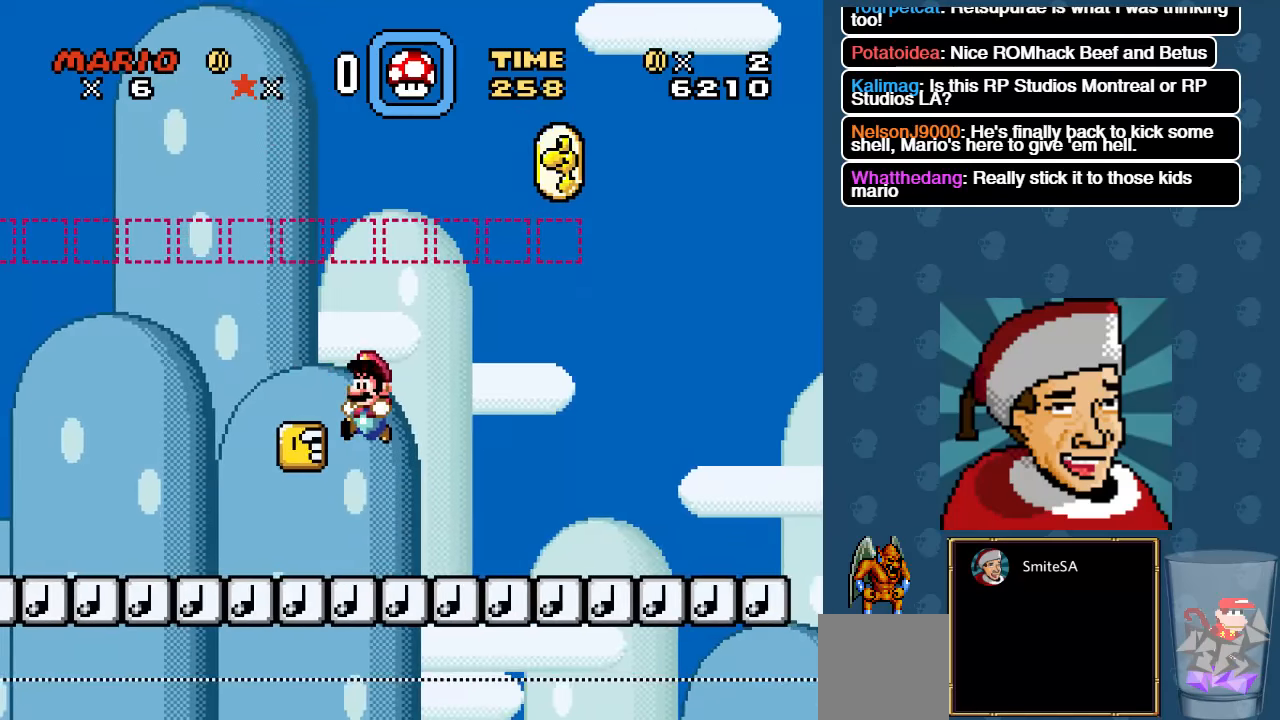
{"dt_ms": 500, "buttons": ["X", "DPAD_DOWN"], "left_stick": "center", "right_stick": "center"}
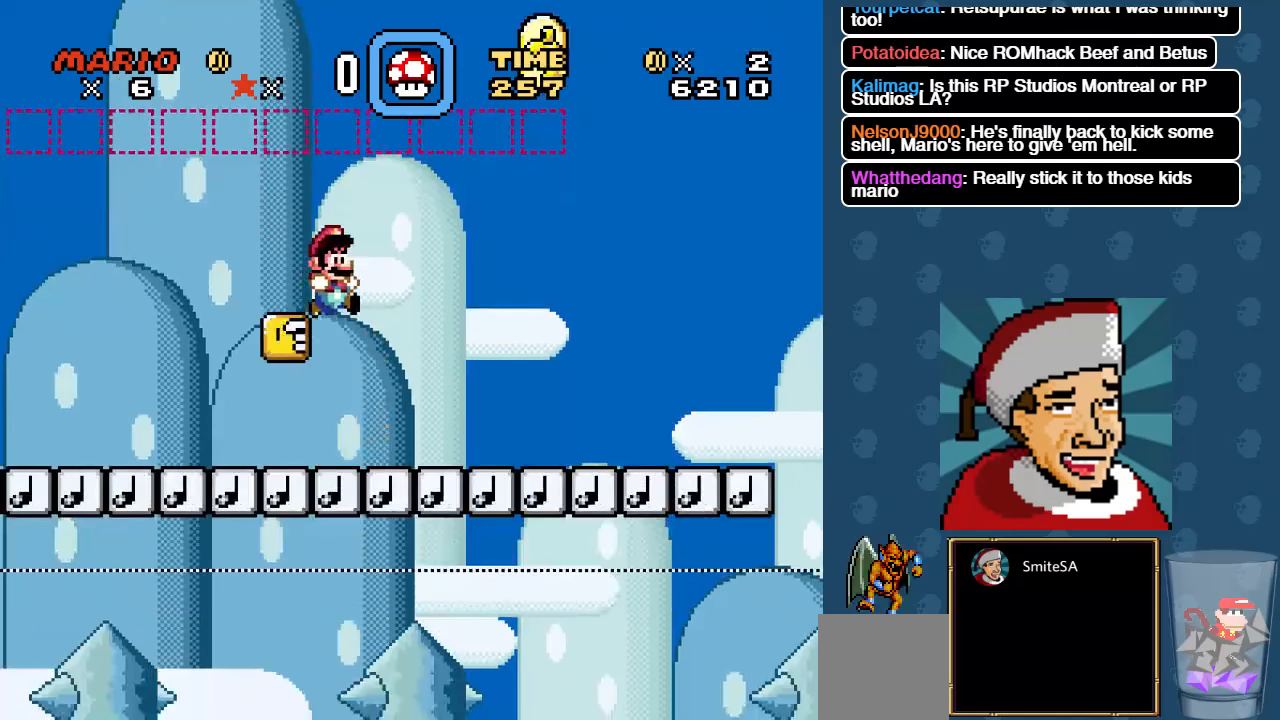
{"dt_ms": 500, "buttons": ["A", "X", "DPAD_LEFT"], "left_stick": "center", "right_stick": "center", "events": [[33, "DPAD_LEFT", "down"], [100, "DPAD_DOWN", "up"], [416, "A", "down"]]}
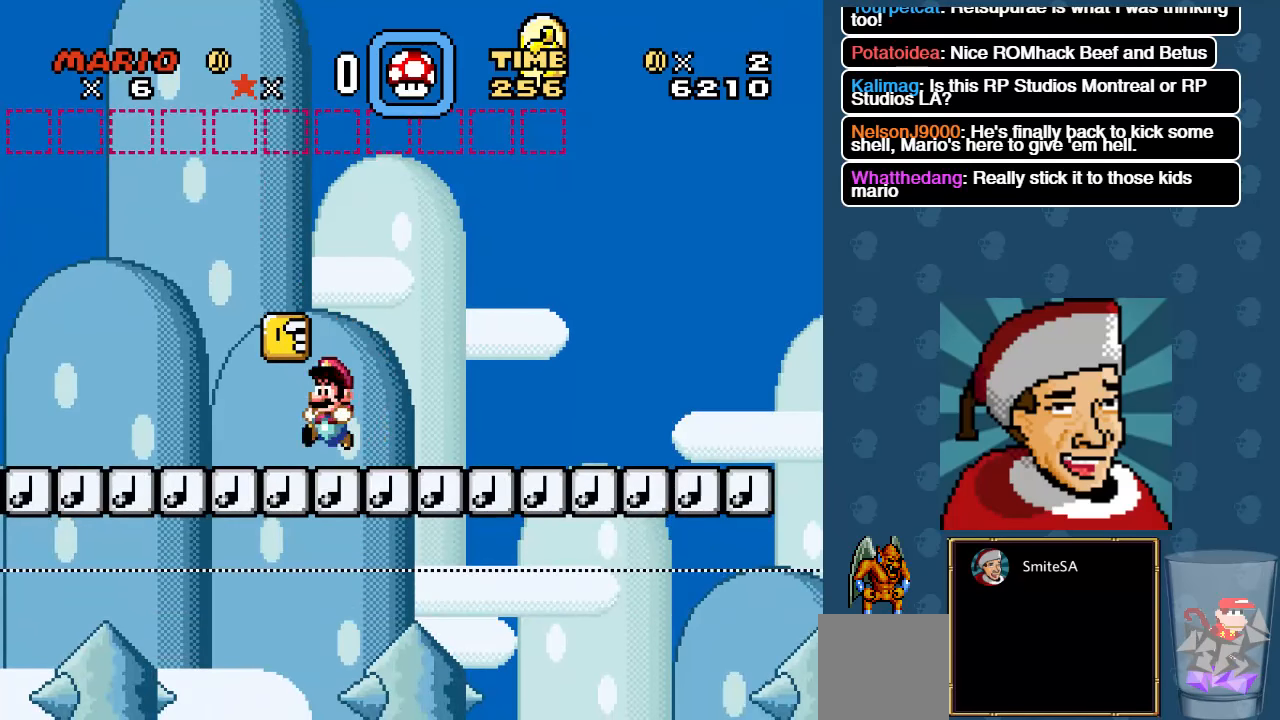
{"dt_ms": 500, "buttons": ["X", "DPAD_LEFT"], "left_stick": "center", "right_stick": "center", "events": [[83, "DPAD_LEFT", "up"], [83, "DPAD_RIGHT", "down"], [216, "A", "up"], [283, "DPAD_RIGHT", "up"], [316, "DPAD_LEFT", "down"]]}
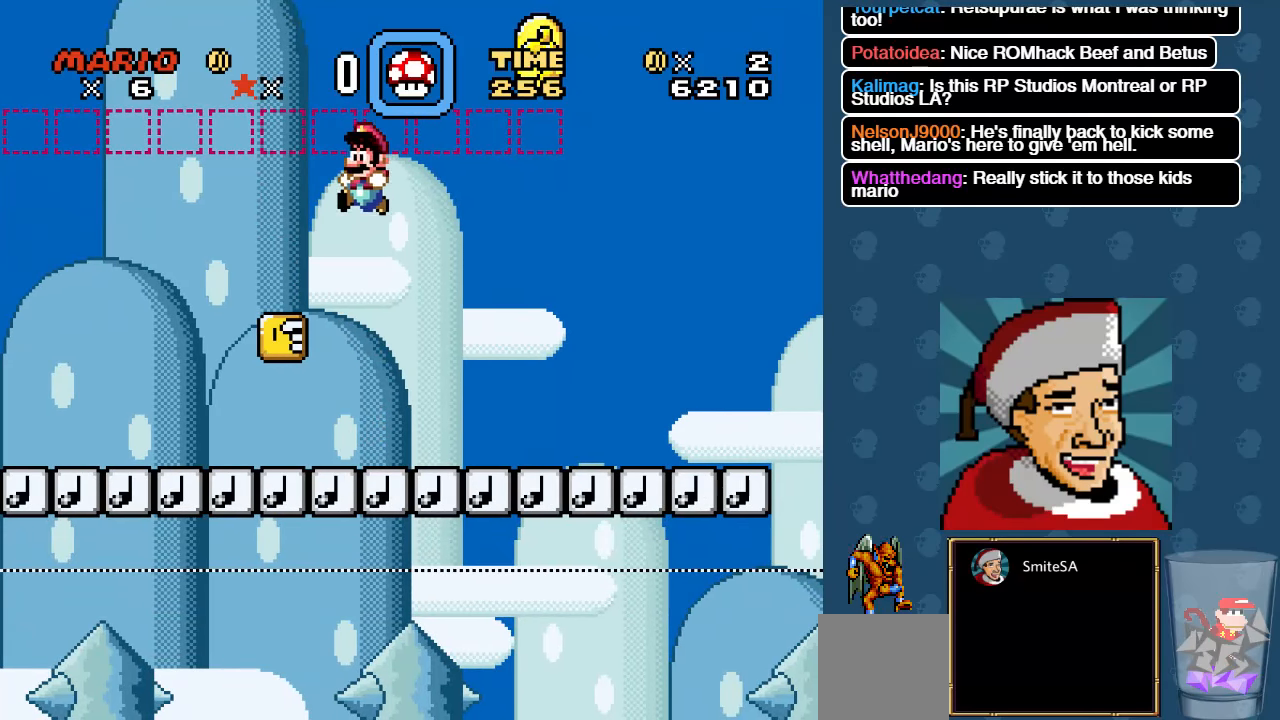
{"dt_ms": 500, "buttons": ["A", "X", "DPAD_LEFT"], "left_stick": "center", "right_stick": "center", "events": [[50, "DPAD_LEFT", "up"], [150, "DPAD_LEFT", "down"], [383, "A", "down"]]}
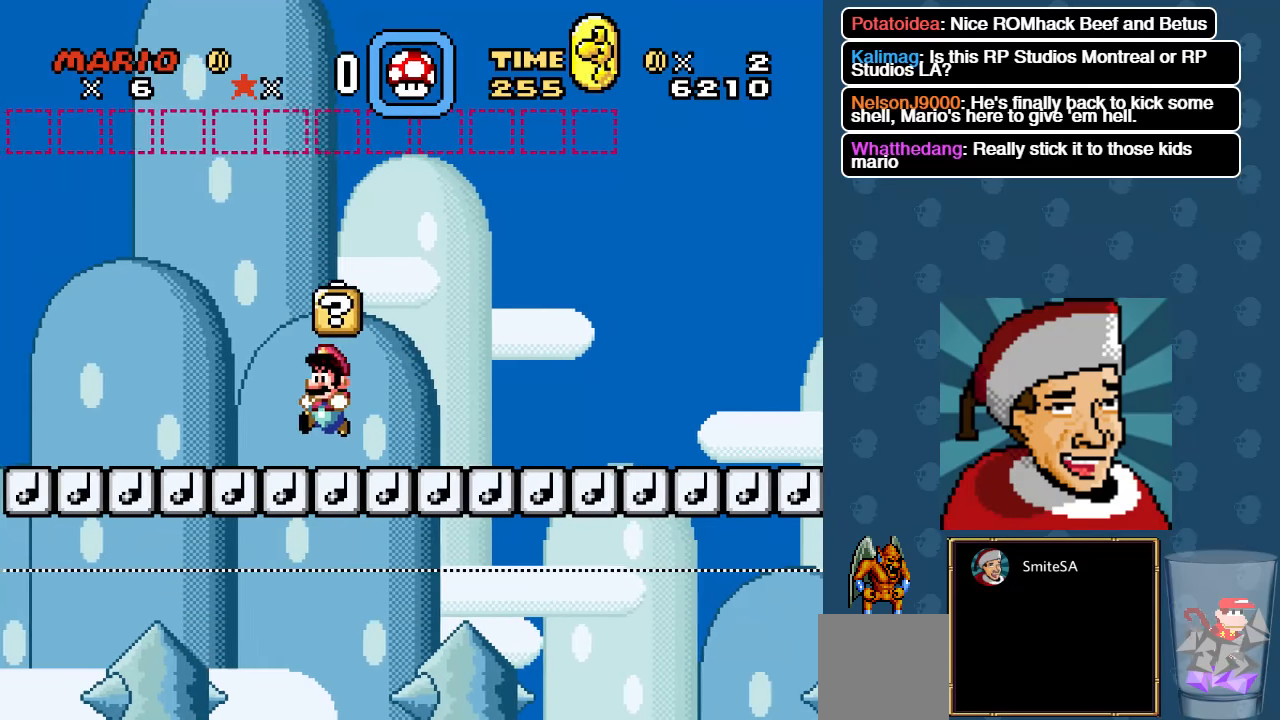
{"dt_ms": 500, "buttons": ["X", "DPAD_RIGHT"], "left_stick": "center", "right_stick": "center", "events": [[16, "DPAD_LEFT", "up"], [16, "DPAD_RIGHT", "down"], [183, "A", "up"]]}
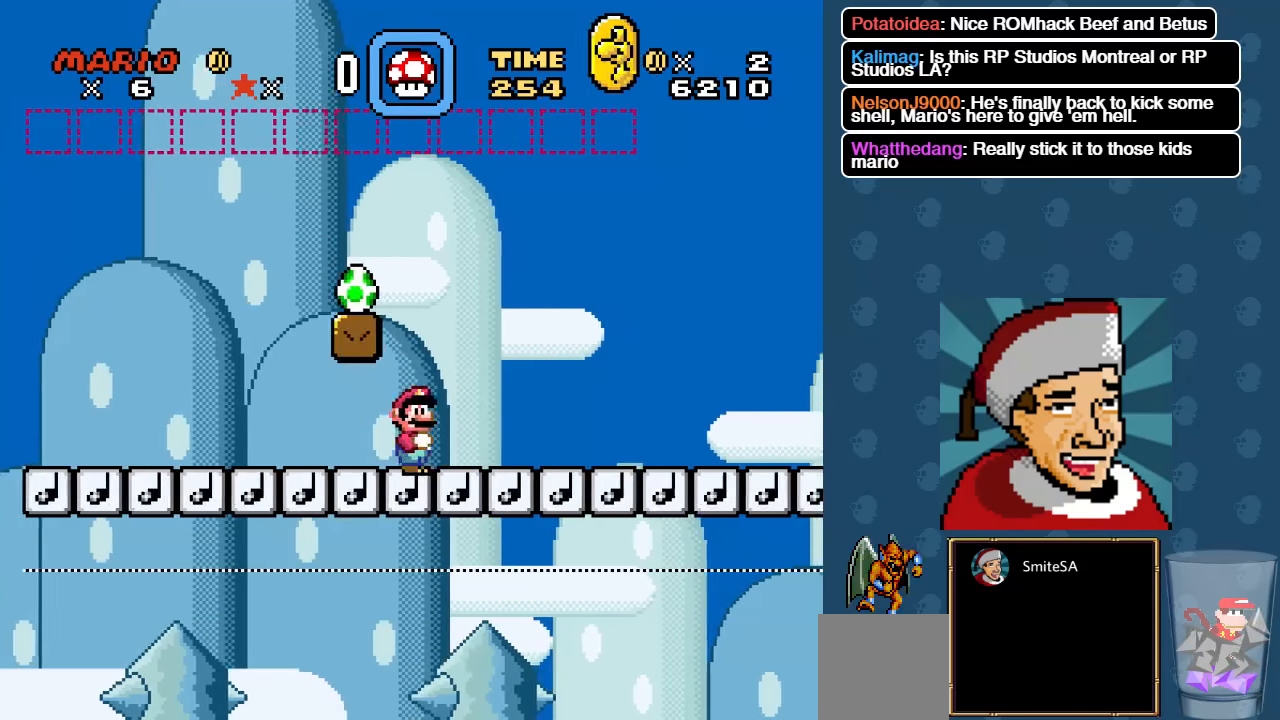
{"dt_ms": 500, "buttons": ["X", "DPAD_RIGHT"], "left_stick": "center", "right_stick": "center", "events": [[16, "A", "down"], [16, "DPAD_RIGHT", "up"], [16, "DPAD_UP", "down"], [50, "DPAD_LEFT", "down"], [66, "DPAD_UP", "up"], [300, "A", "up"], [366, "DPAD_LEFT", "up"], [466, "DPAD_RIGHT", "down"]]}
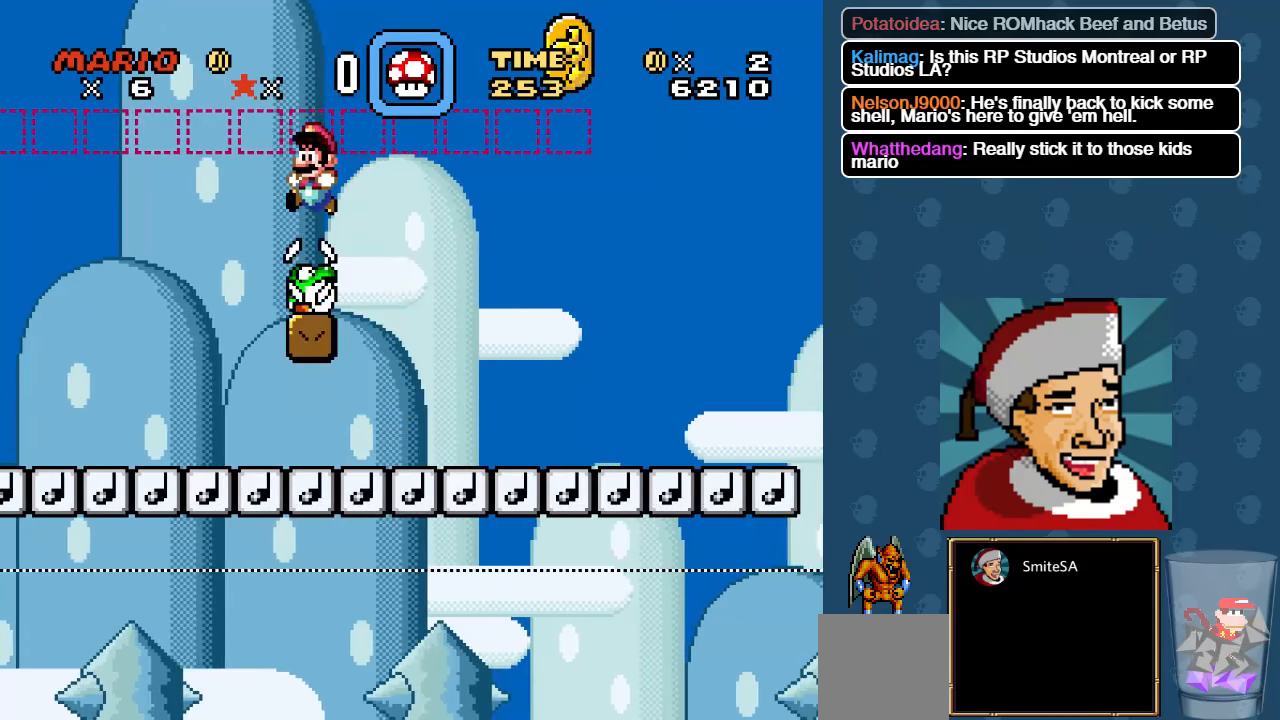
{"dt_ms": 500, "buttons": ["DPAD_RIGHT"], "left_stick": "center", "right_stick": "center", "events": [[66, "DPAD_RIGHT", "up"], [166, "X", "up"], [300, "DPAD_RIGHT", "down"]]}
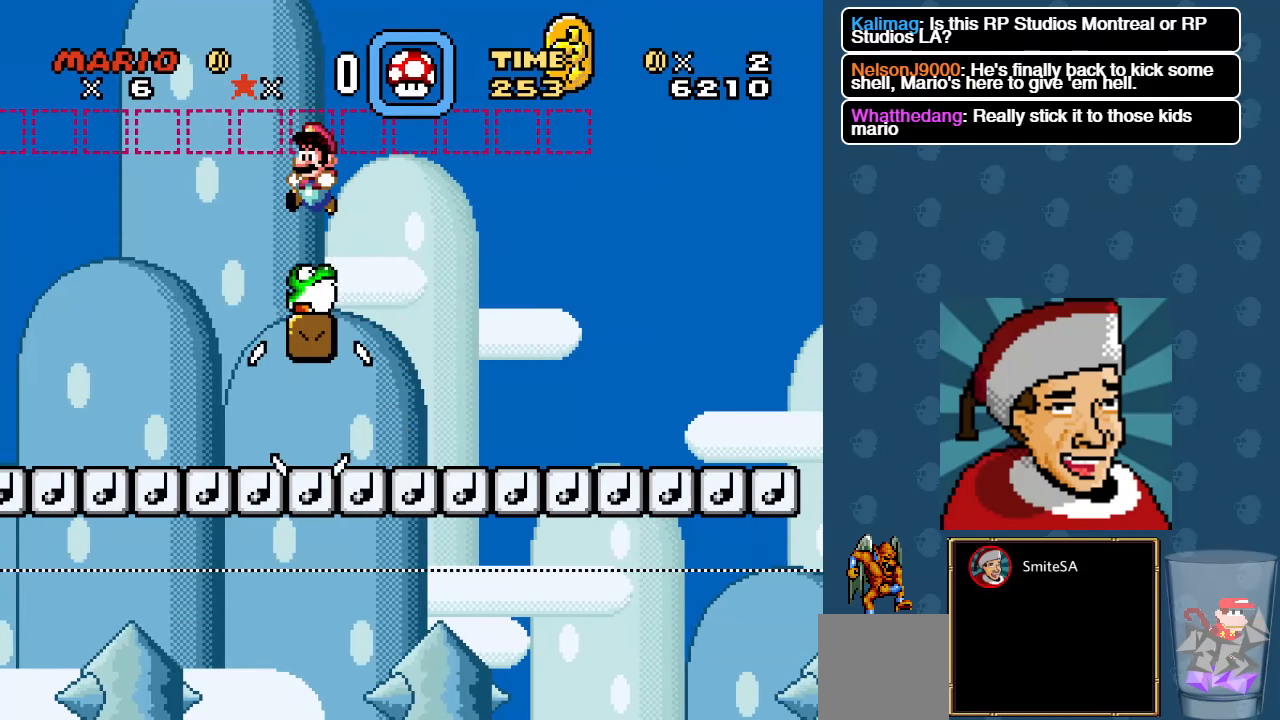
{"dt_ms": 500, "buttons": ["DPAD_RIGHT"], "left_stick": "center", "right_stick": "center", "events": []}
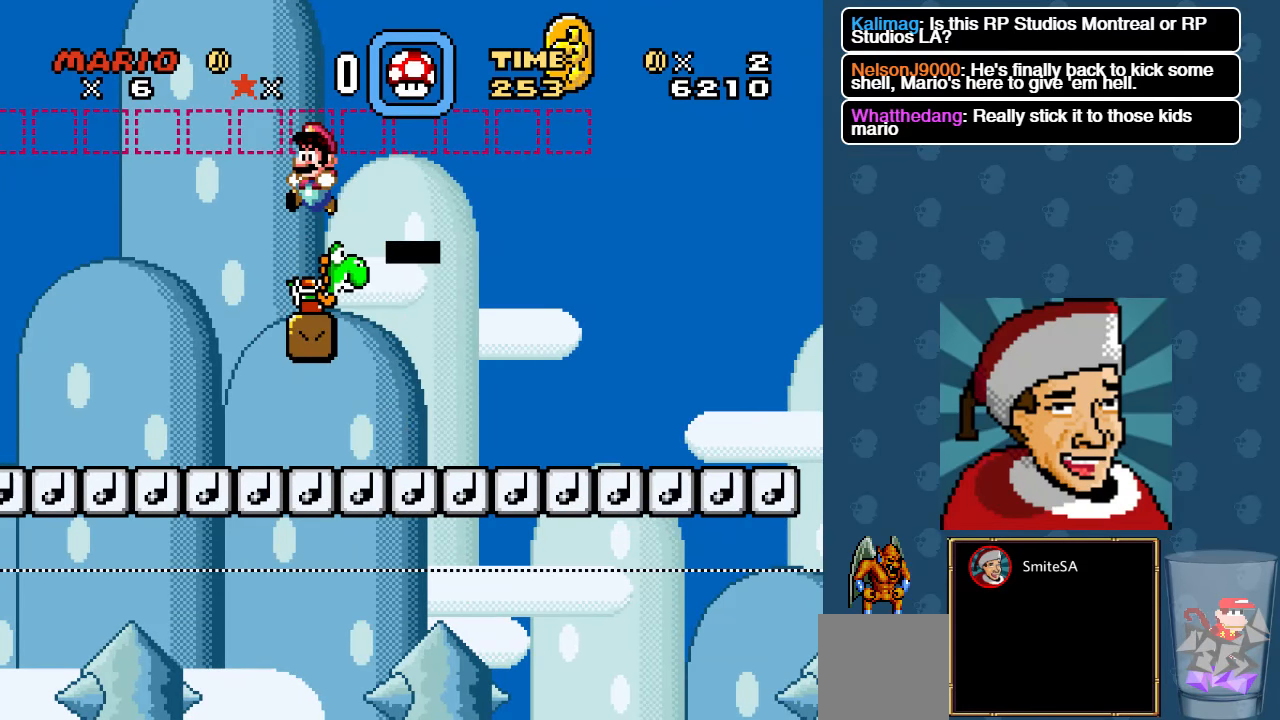
{"dt_ms": 500, "buttons": ["DPAD_RIGHT"], "left_stick": "center", "right_stick": "center", "events": []}
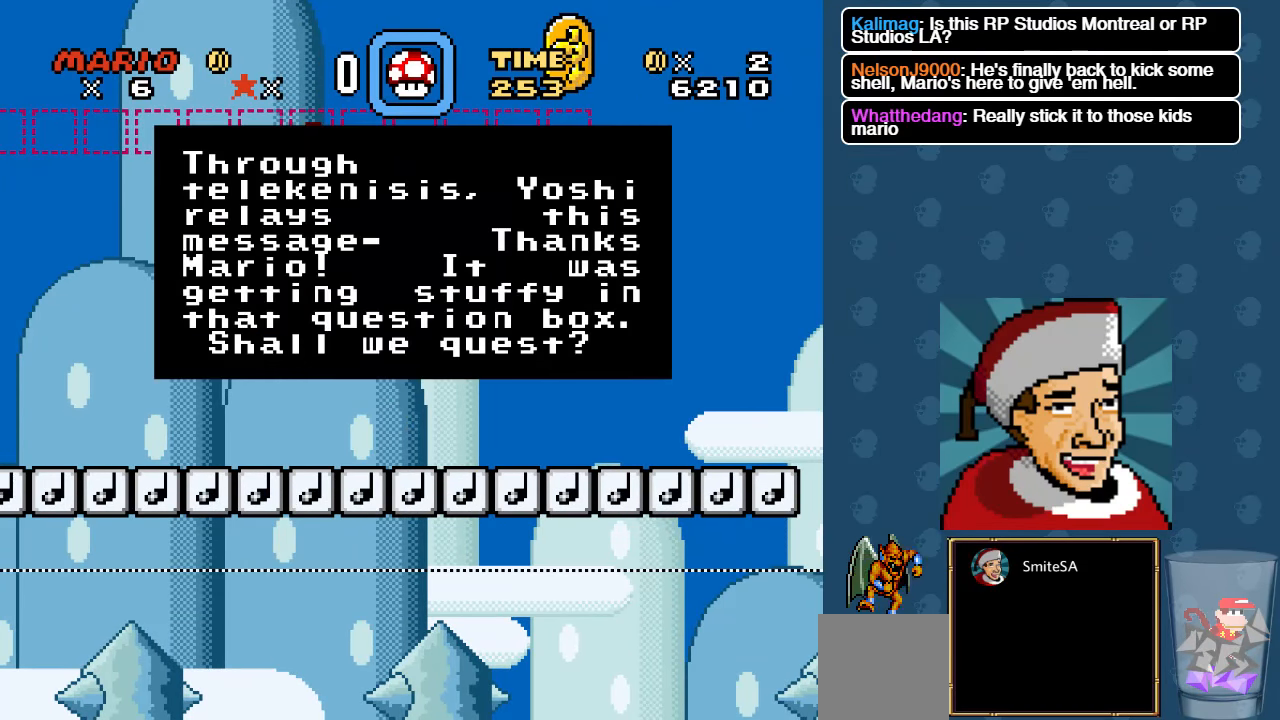
{"dt_ms": 500, "buttons": [], "left_stick": "center", "right_stick": "center", "events": [[350, "DPAD_RIGHT", "up"]]}
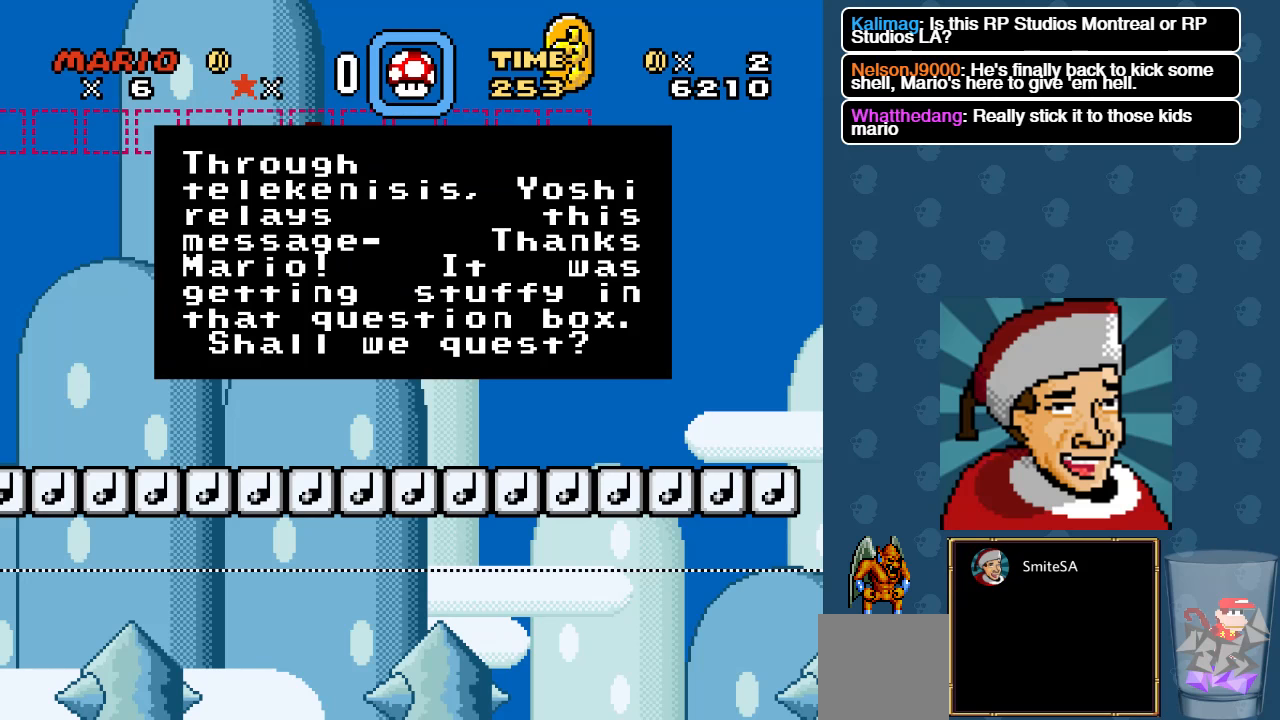
{"dt_ms": 500, "buttons": [], "left_stick": "center", "right_stick": "center", "events": []}
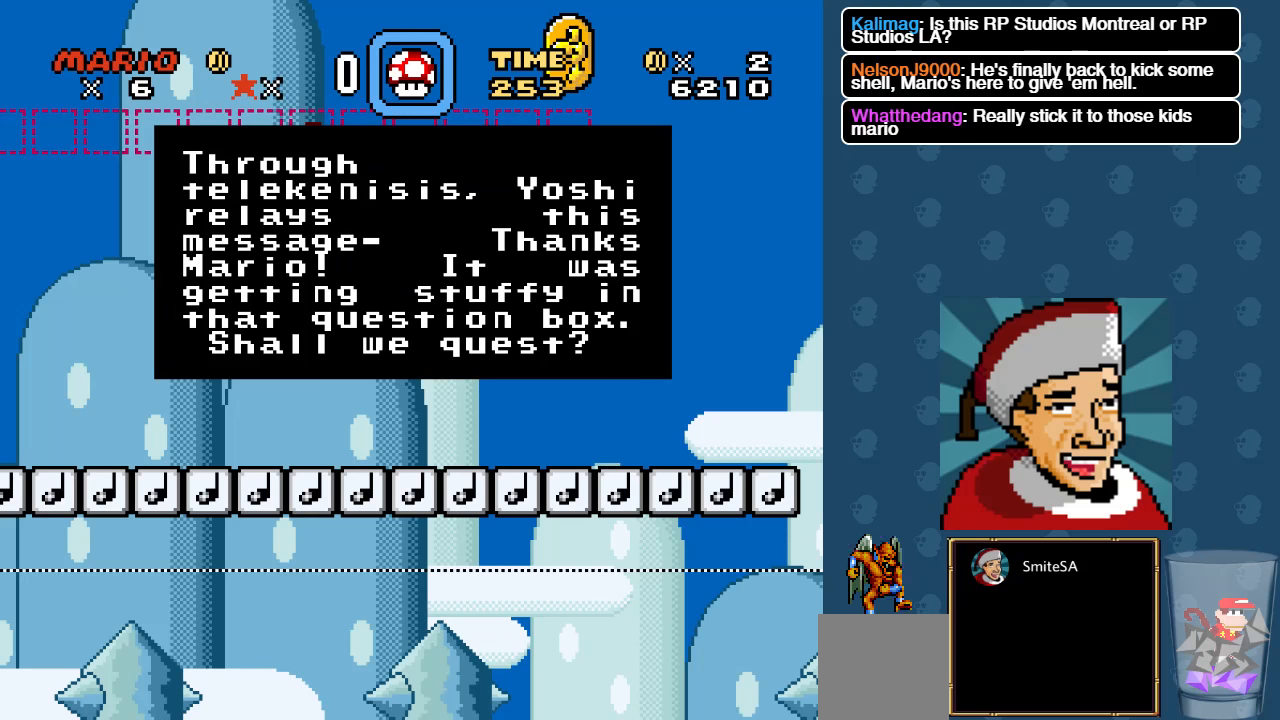
{"dt_ms": 500, "buttons": [], "left_stick": "center", "right_stick": "center", "events": []}